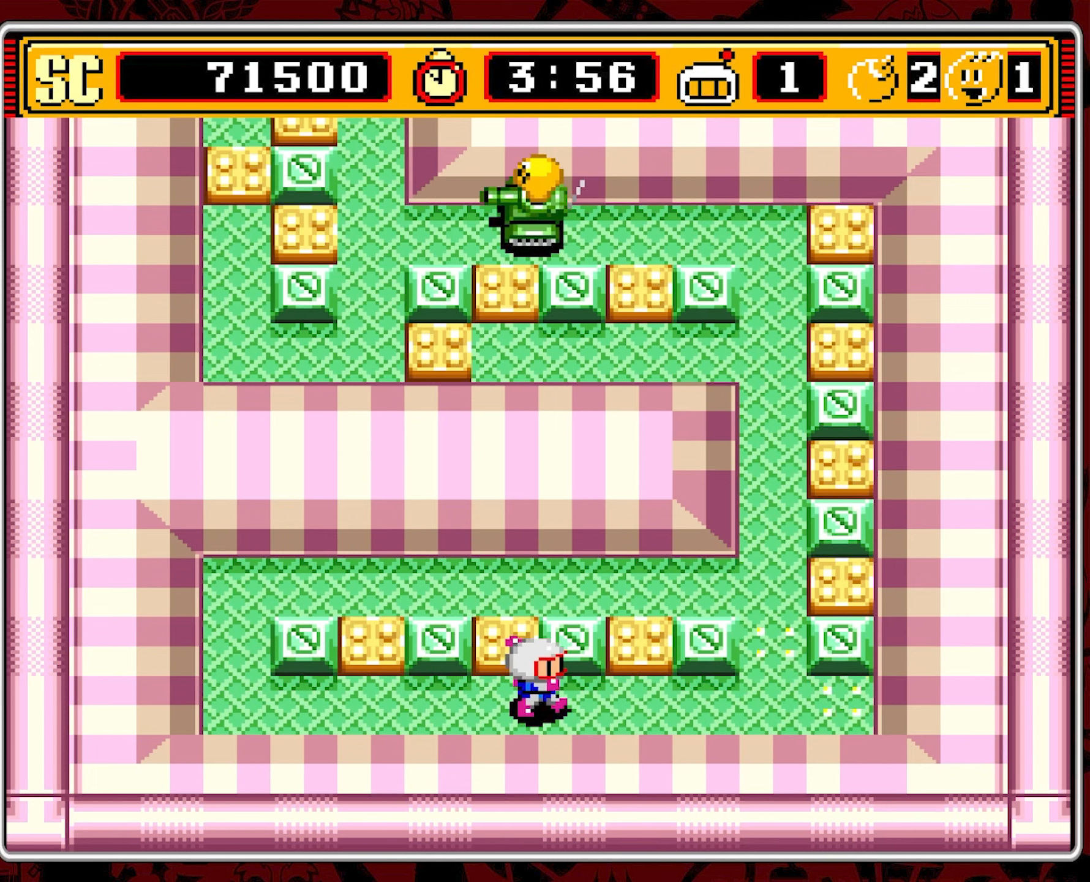
Gameplay with a controller (Nintendo layout); each line is a JSON object with the inputs held at the frame after it. "events" lists button and stick changes between this image and that frame as [ms after this image, input, new state], when the widget could be followed in between. Not read: L3 R3 X.
{"buttons": ["DPAD_RIGHT"], "events": []}
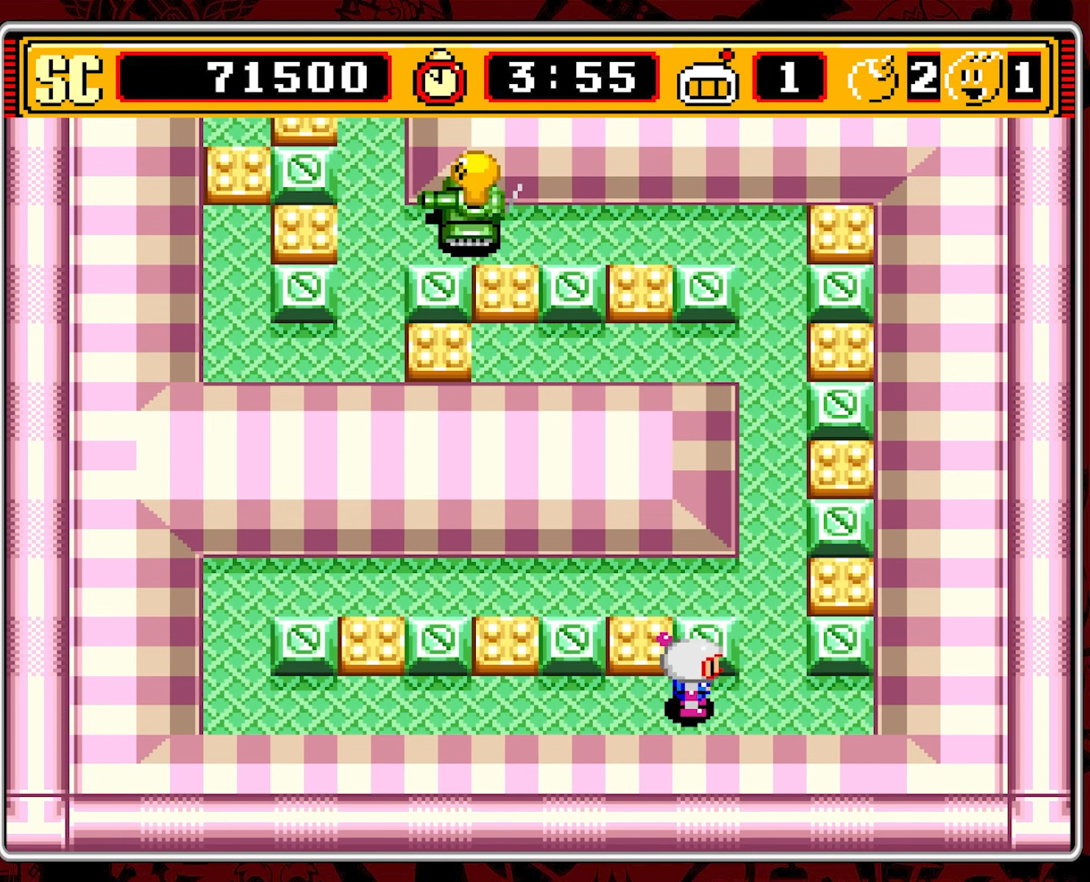
{"buttons": ["DPAD_UP"], "events": [[200, "DPAD_UP", "down"], [217, "DPAD_RIGHT", "up"]]}
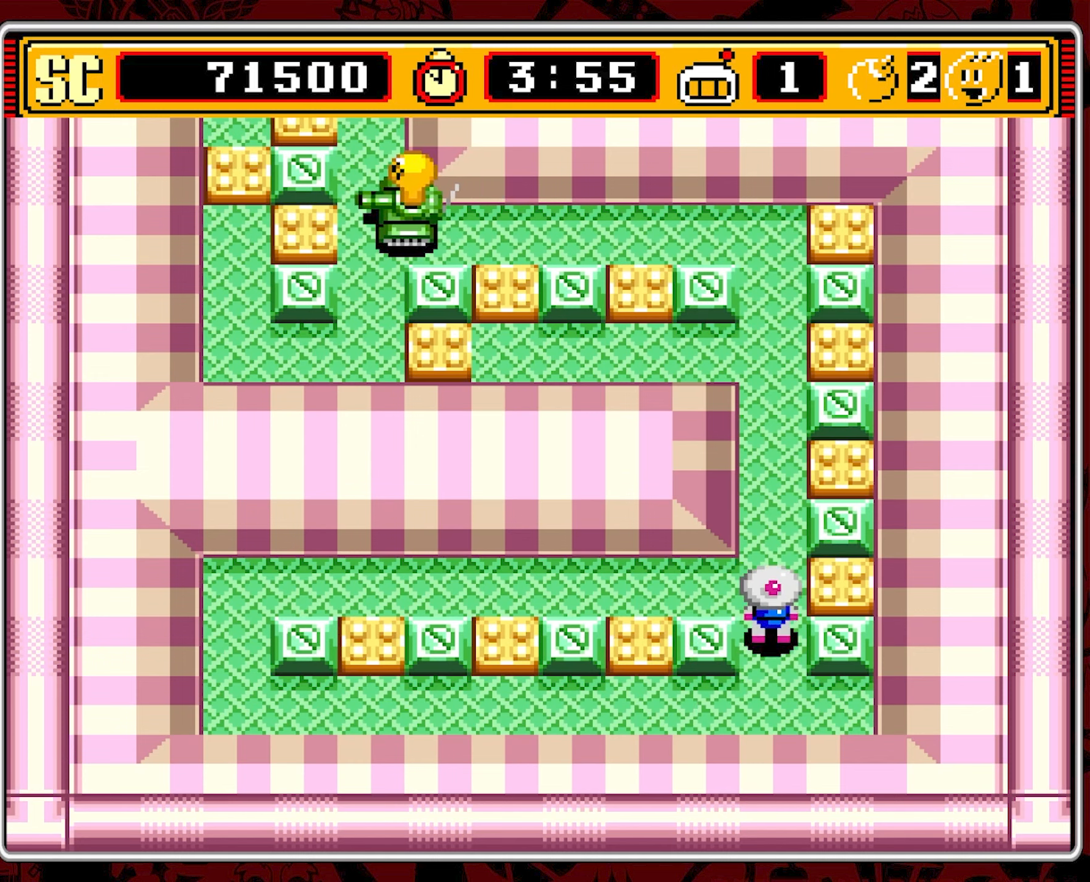
{"buttons": ["DPAD_UP"], "events": []}
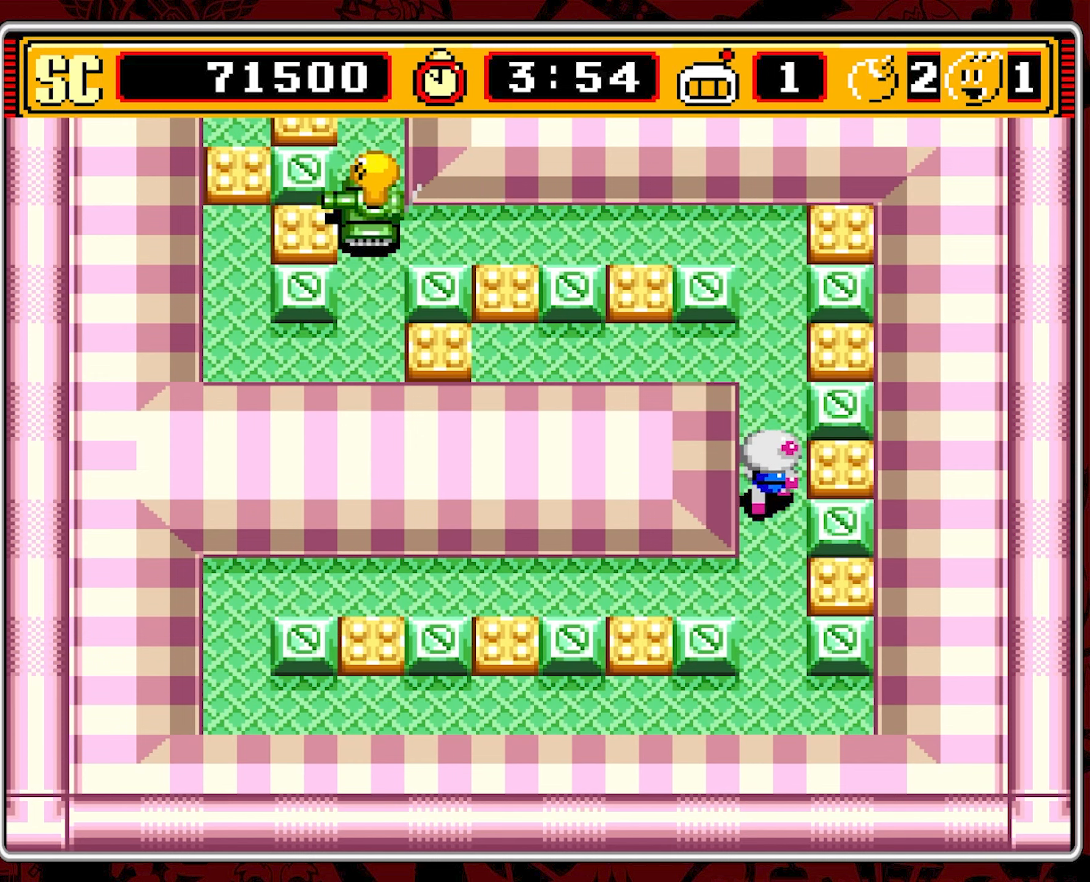
{"buttons": ["DPAD_UP"], "events": []}
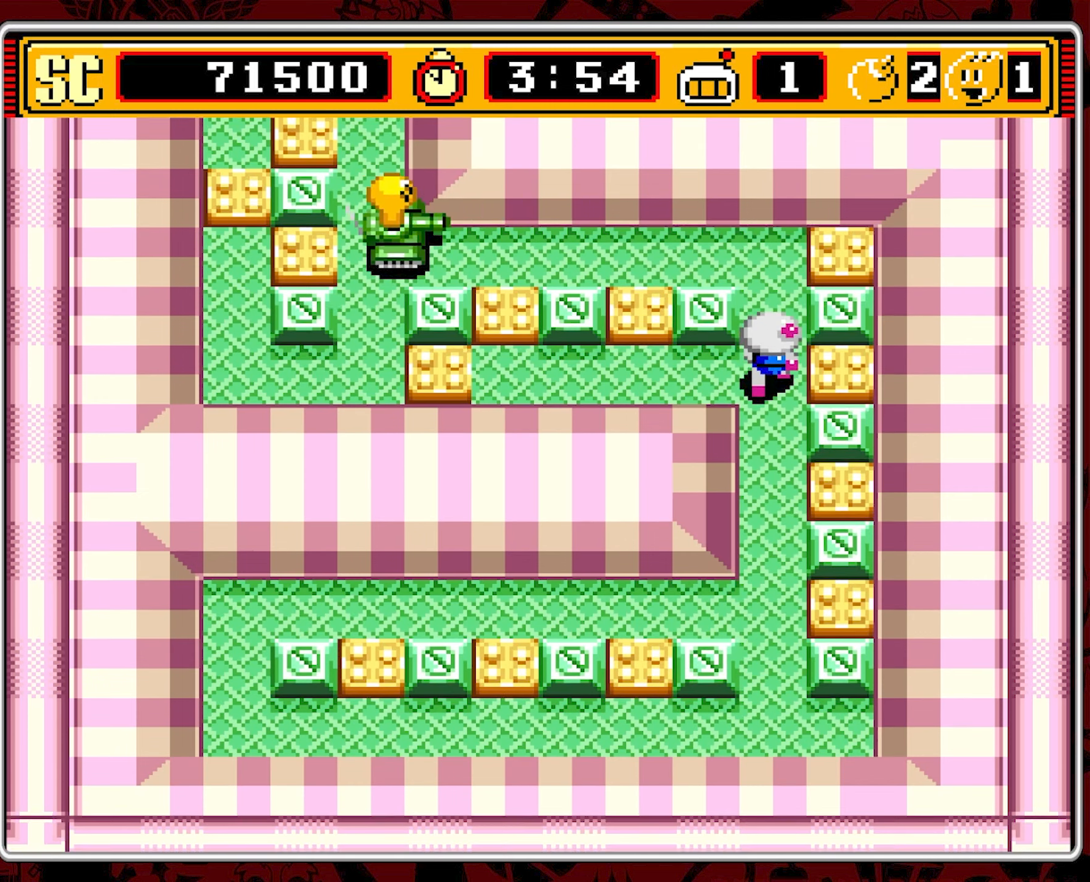
{"buttons": [], "events": [[433, "DPAD_UP", "up"]]}
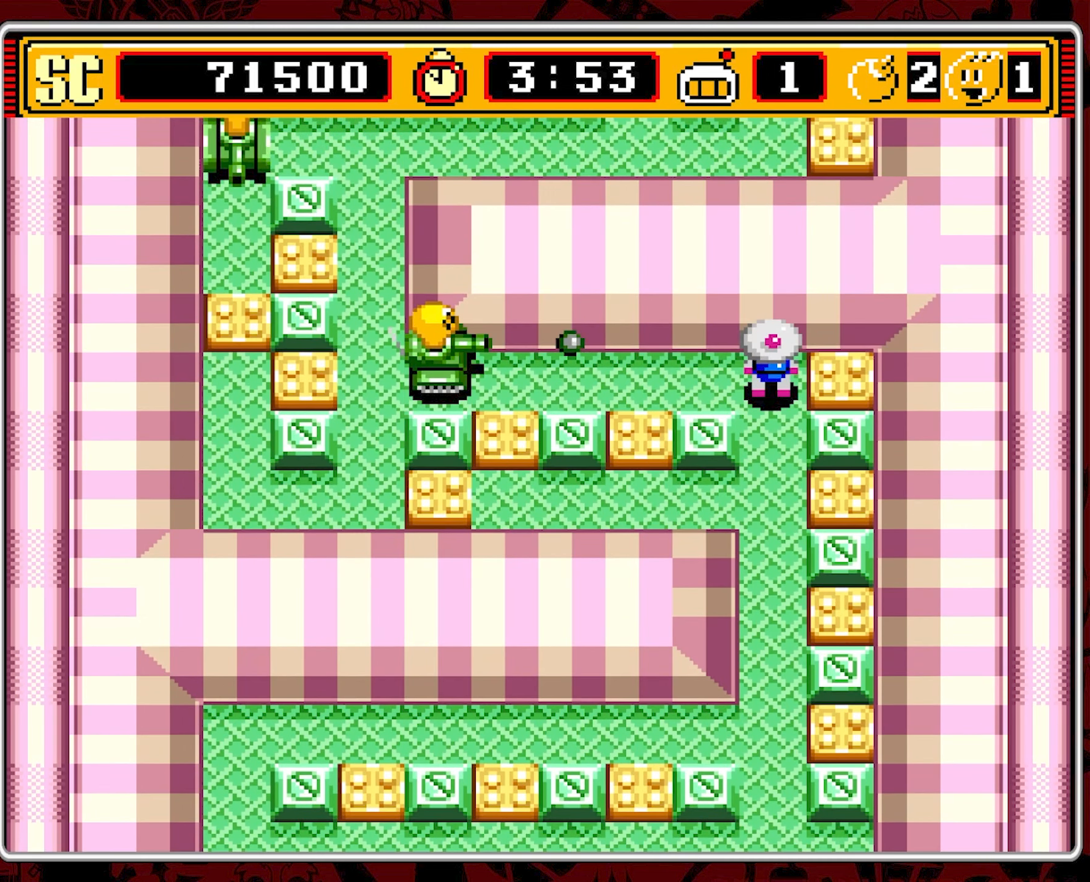
{"buttons": [], "events": [[183, "DPAD_DOWN", "down"], [467, "DPAD_DOWN", "up"]]}
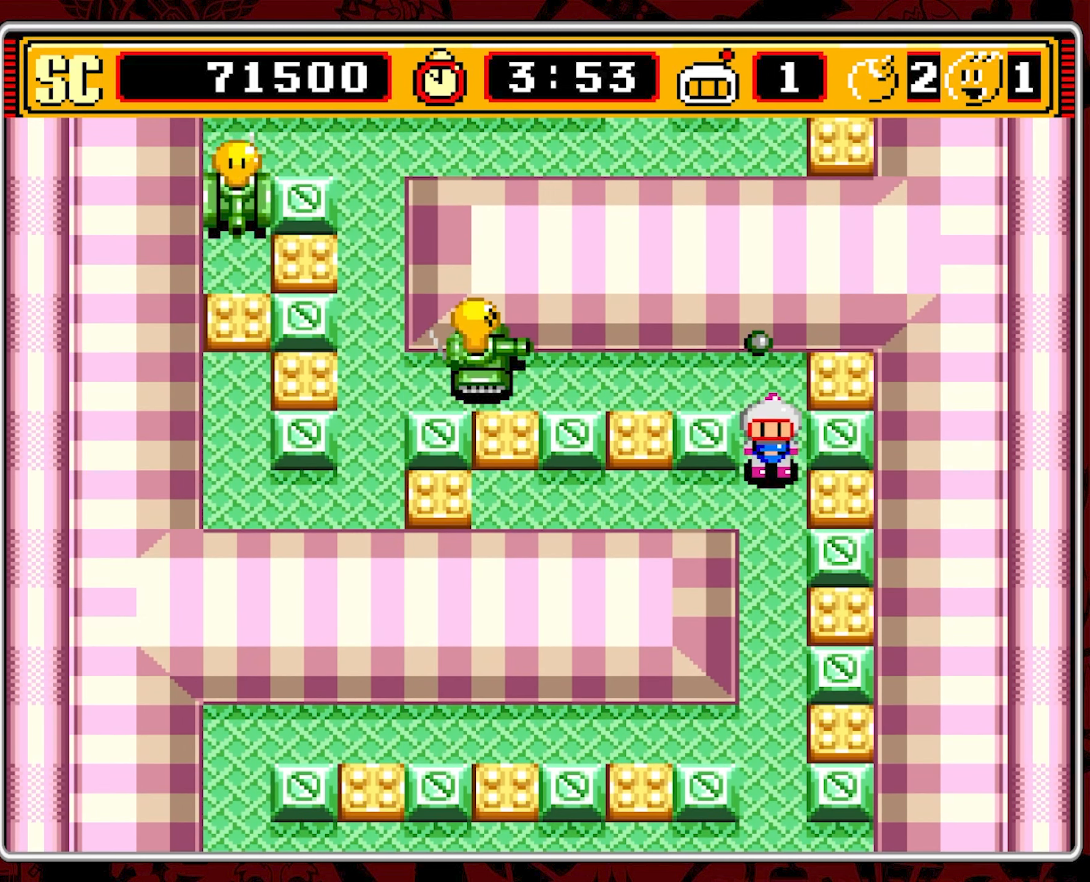
{"buttons": ["DPAD_DOWN"], "events": [[100, "DPAD_UP", "down"], [367, "A", "down"], [367, "DPAD_UP", "up"], [417, "DPAD_DOWN", "down"], [483, "A", "up"]]}
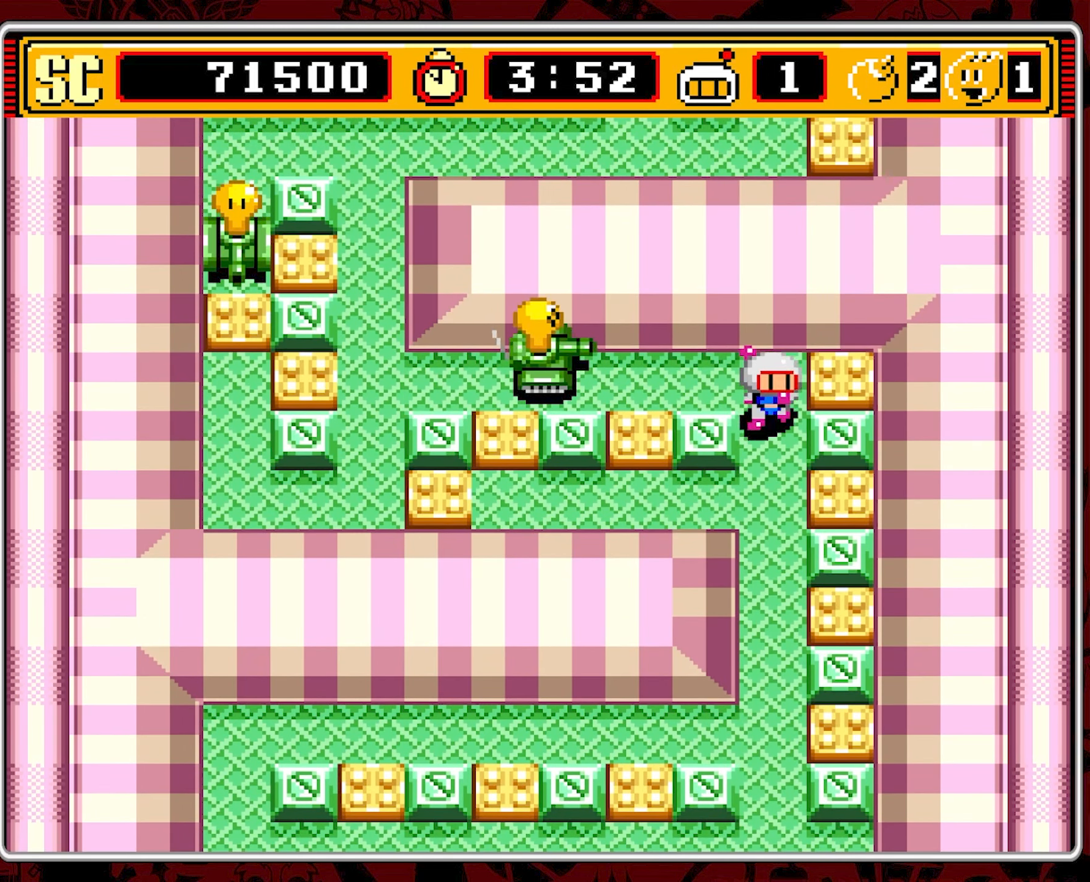
{"buttons": ["DPAD_DOWN"], "events": []}
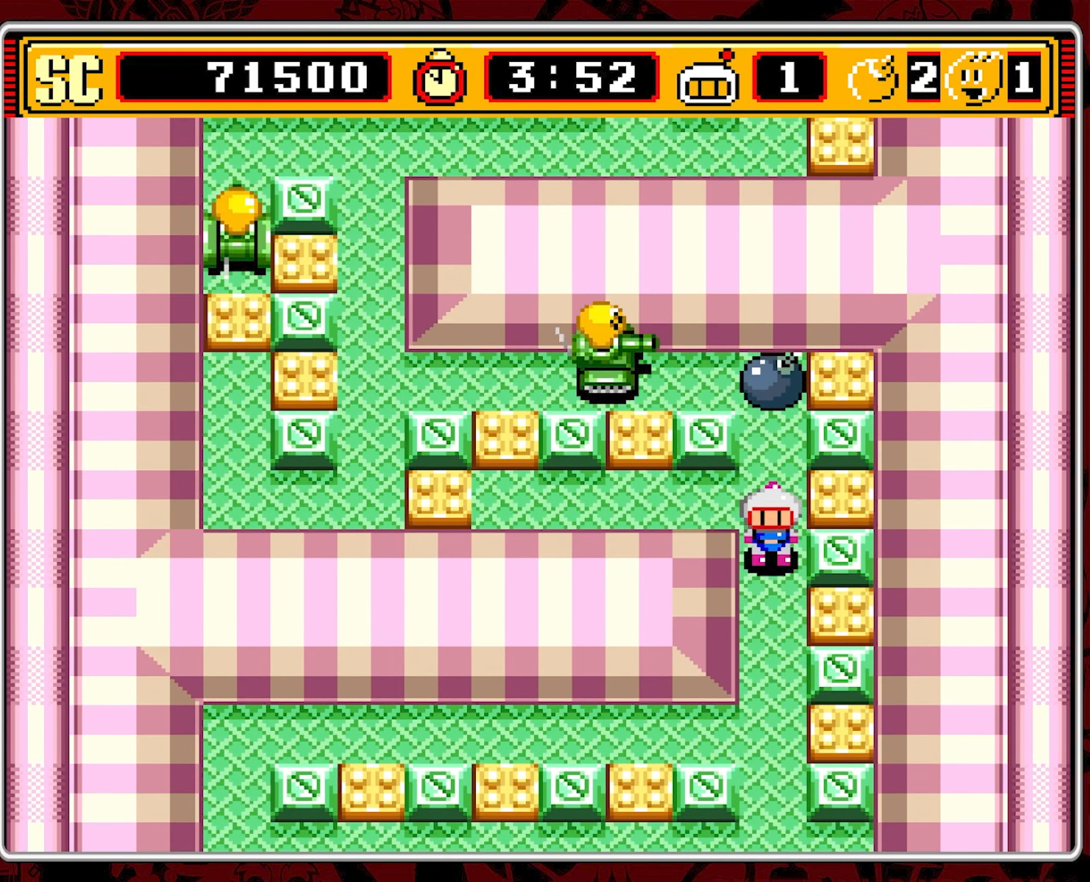
{"buttons": [], "events": [[350, "DPAD_DOWN", "up"]]}
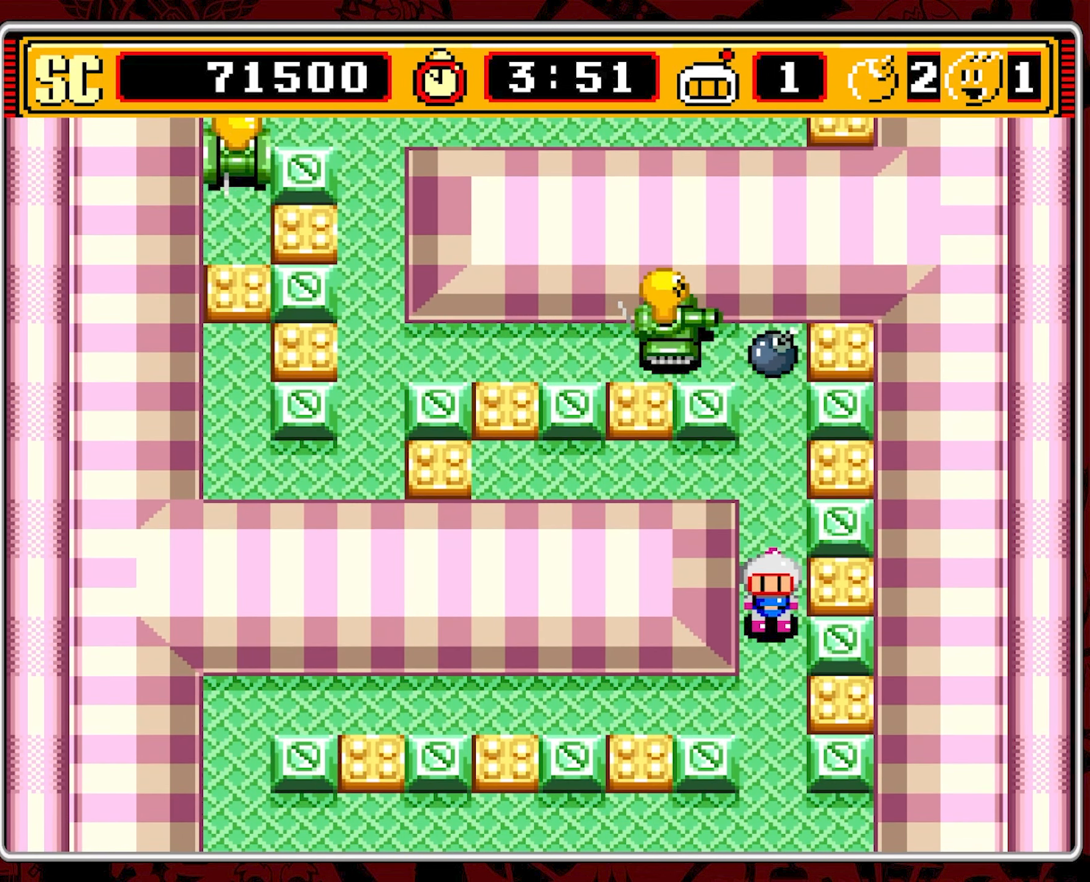
{"buttons": [], "events": []}
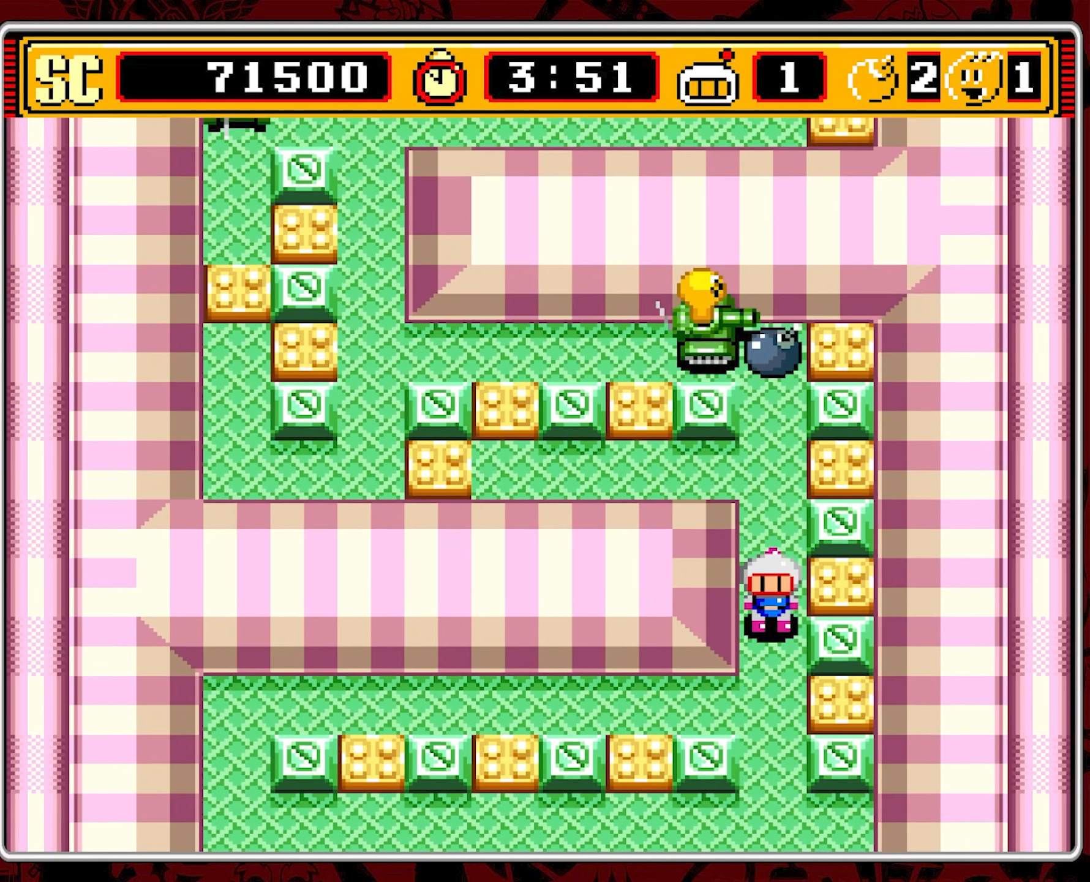
{"buttons": [], "events": []}
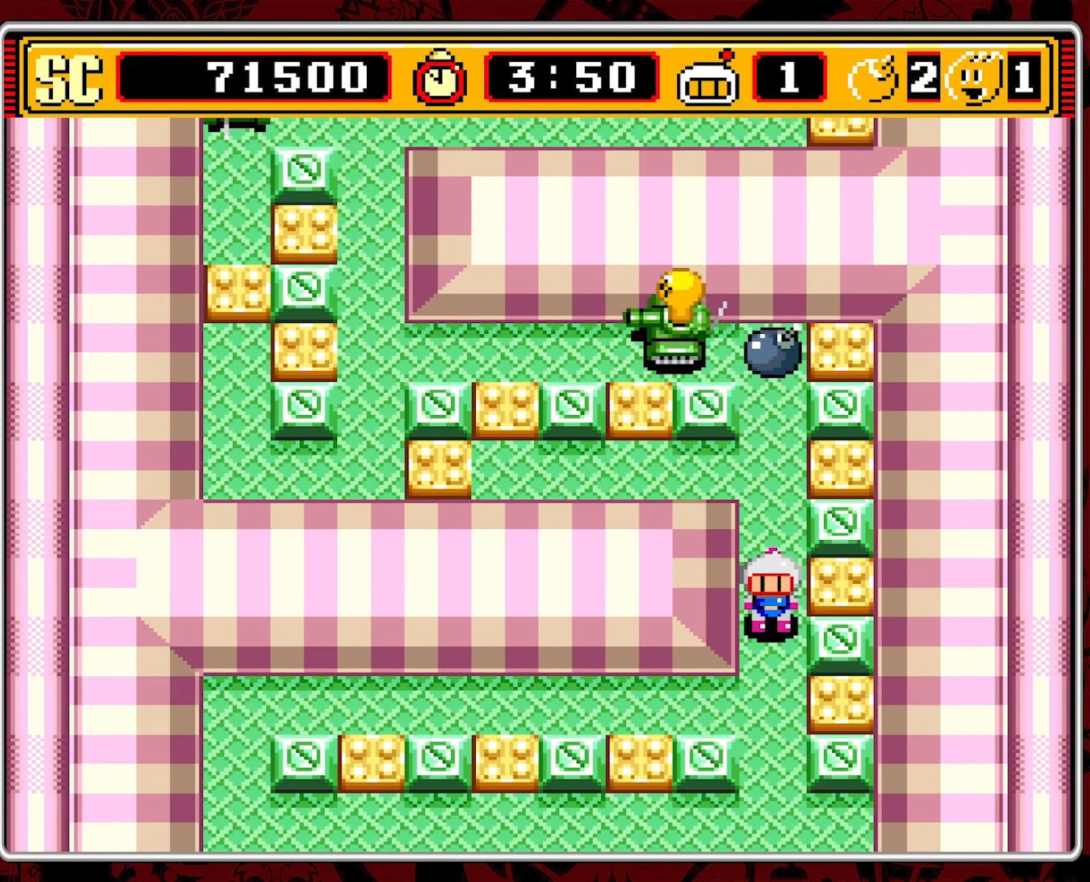
{"buttons": [], "events": []}
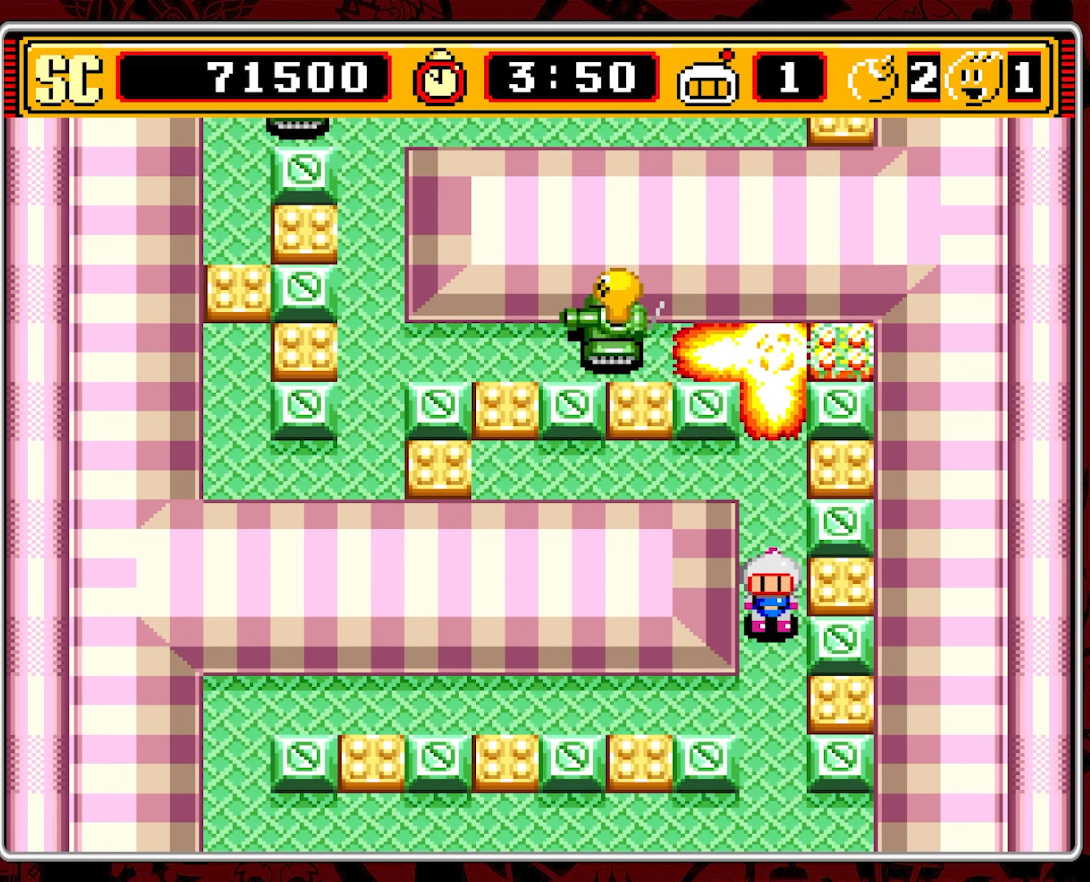
{"buttons": ["DPAD_UP"], "events": [[300, "DPAD_UP", "down"]]}
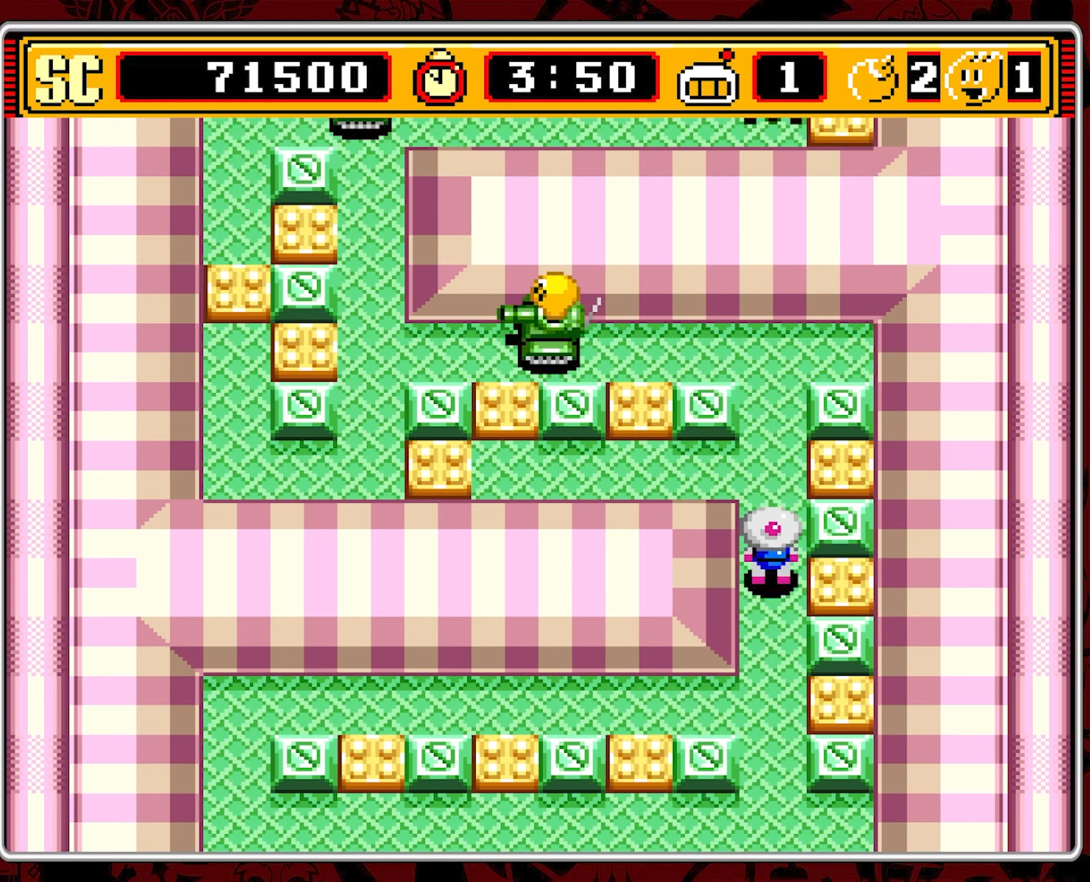
{"buttons": [], "events": [[450, "DPAD_UP", "up"]]}
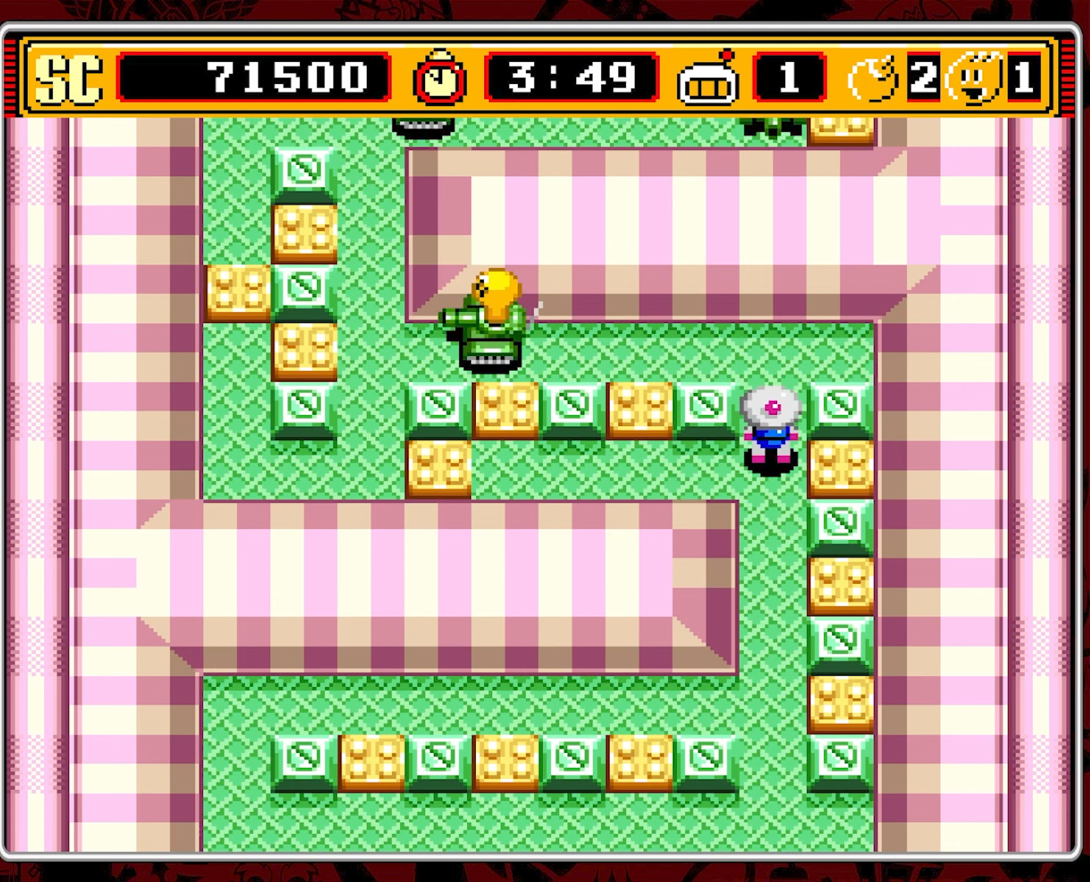
{"buttons": ["DPAD_RIGHT"], "events": [[117, "DPAD_LEFT", "down"], [417, "DPAD_LEFT", "up"], [500, "DPAD_RIGHT", "down"]]}
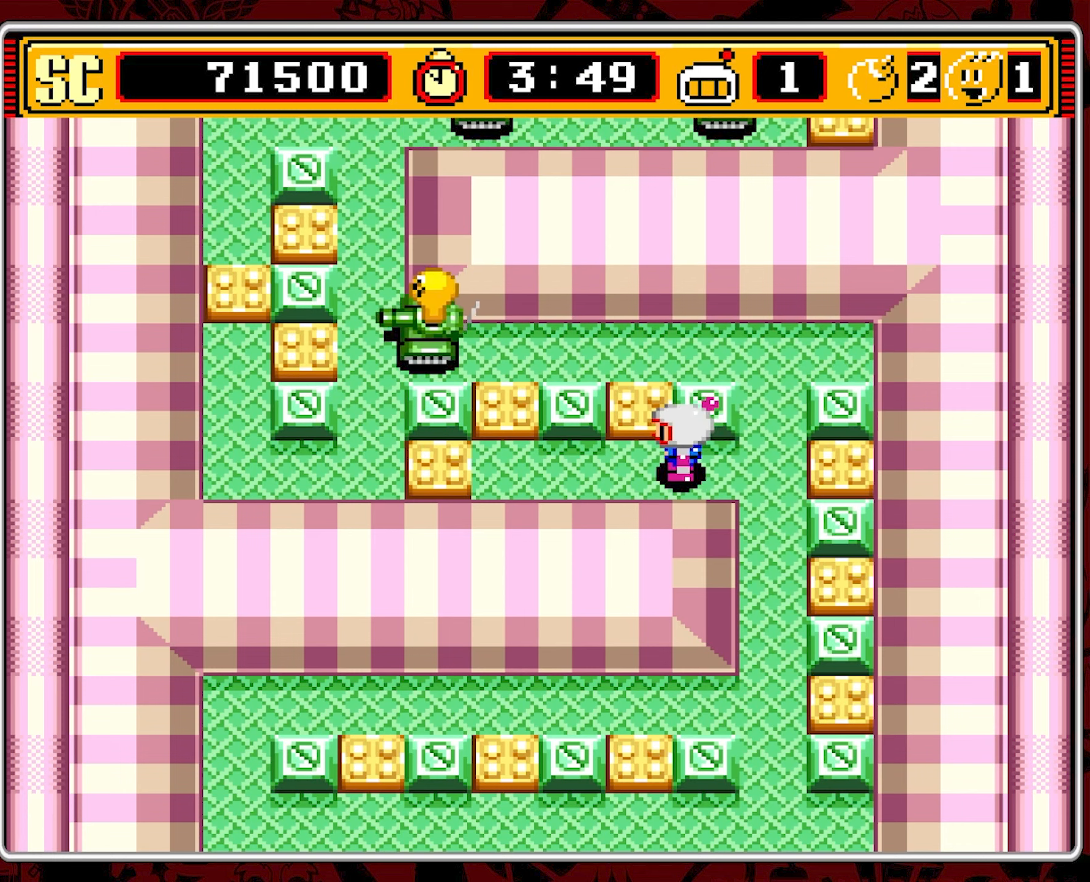
{"buttons": [], "events": [[217, "DPAD_UP", "down"], [250, "DPAD_RIGHT", "up"], [484, "DPAD_UP", "up"]]}
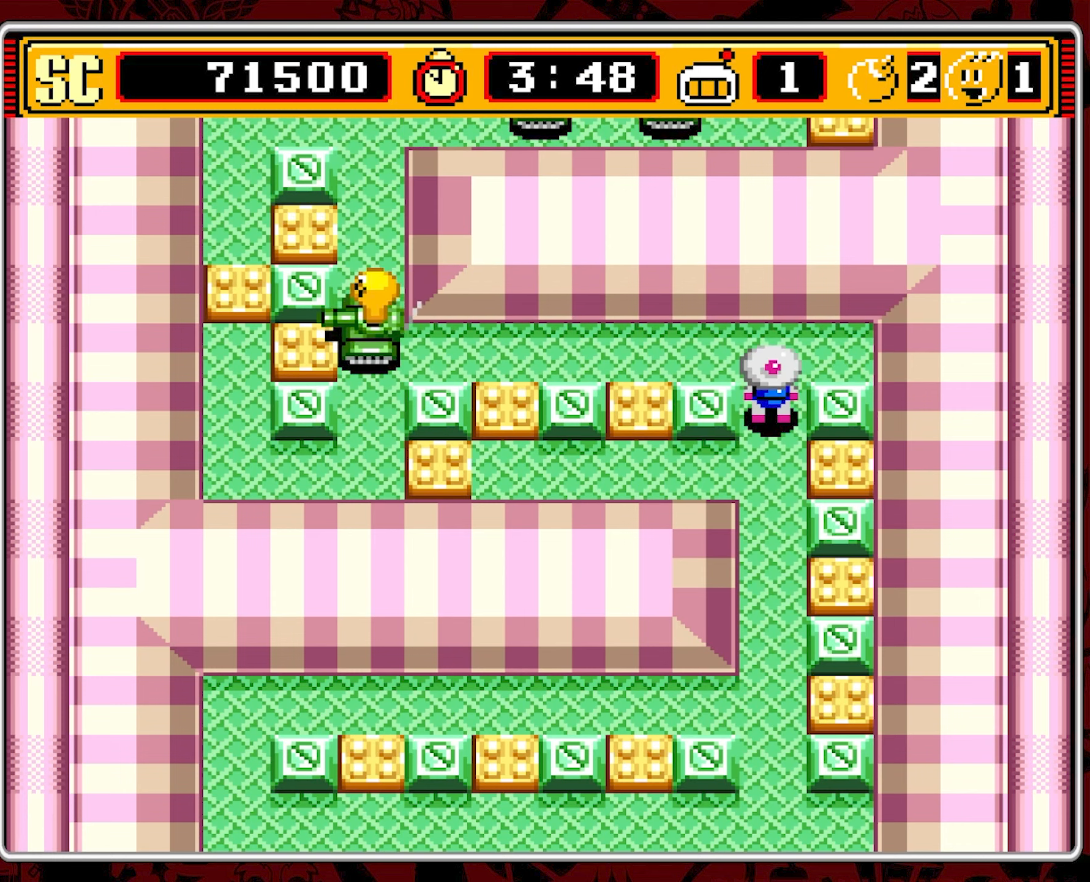
{"buttons": [], "events": []}
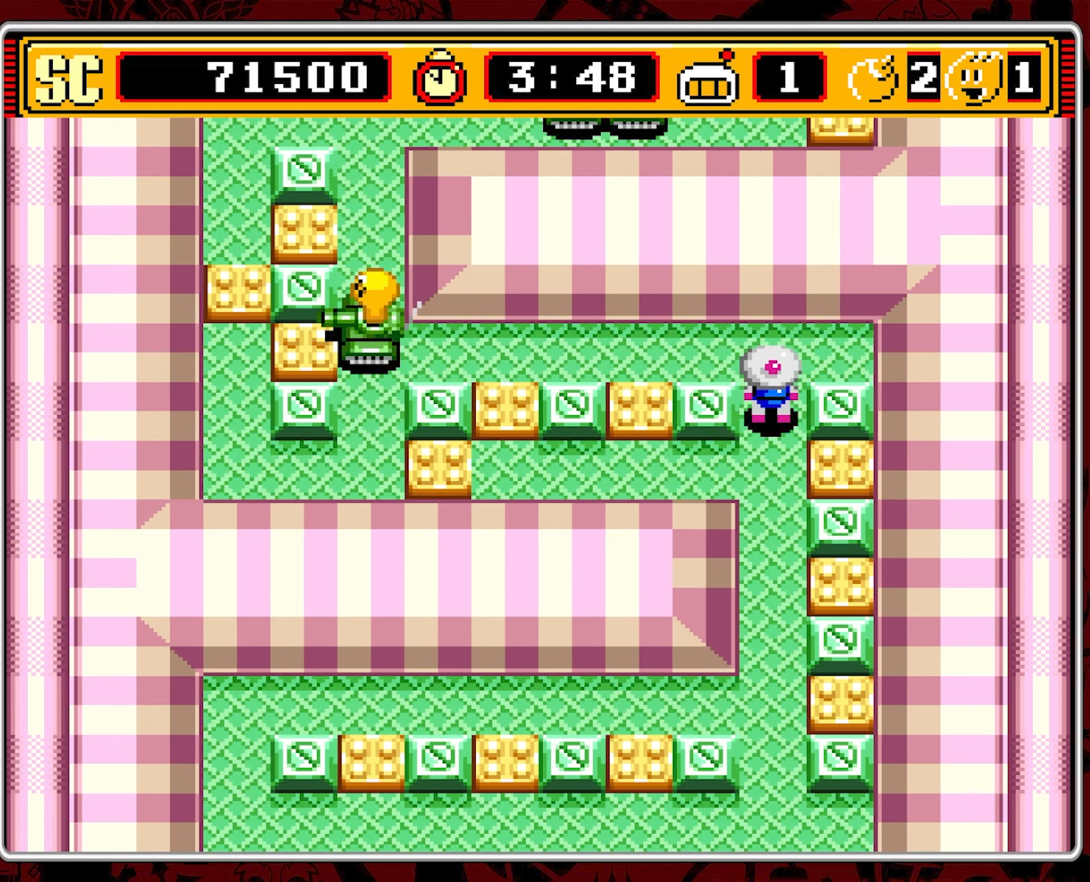
{"buttons": [], "events": []}
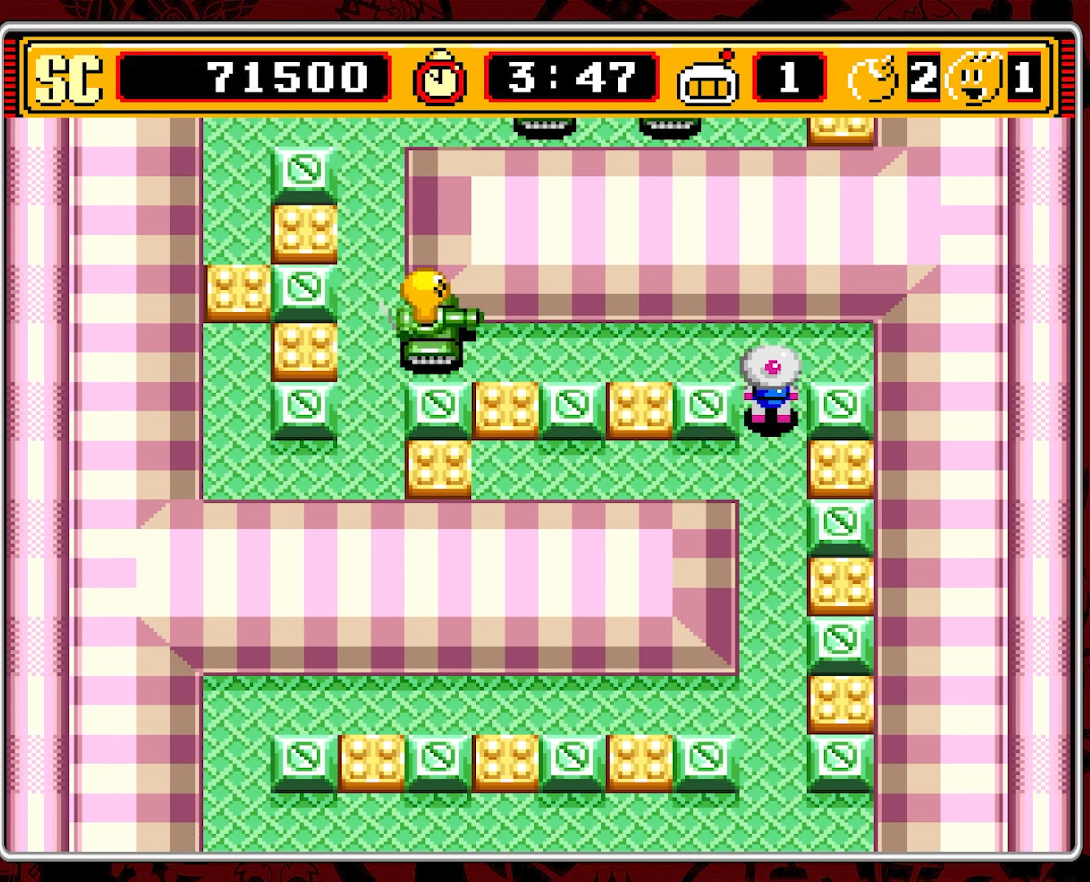
{"buttons": ["A"], "events": [[317, "DPAD_UP", "down"], [350, "DPAD_LEFT", "down"], [384, "DPAD_LEFT", "up"], [450, "A", "down"], [467, "DPAD_UP", "up"]]}
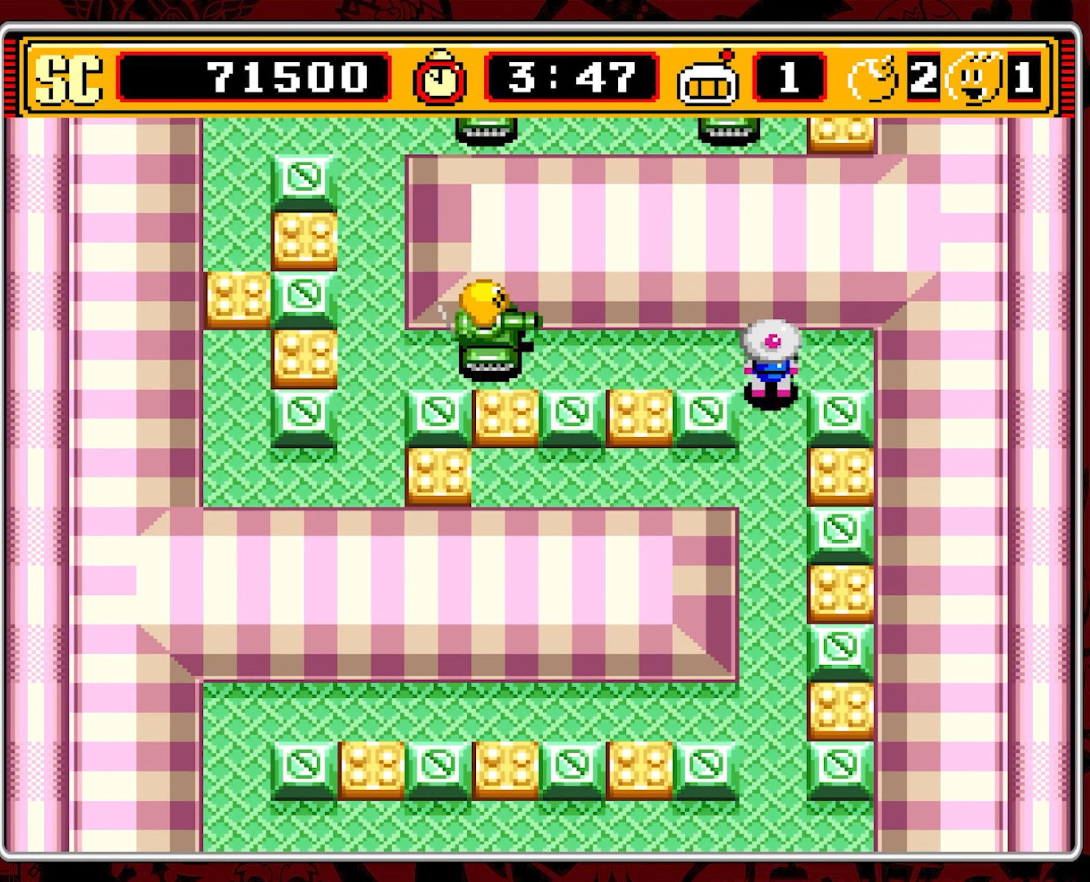
{"buttons": ["DPAD_DOWN"], "events": [[17, "DPAD_DOWN", "down"], [67, "A", "up"]]}
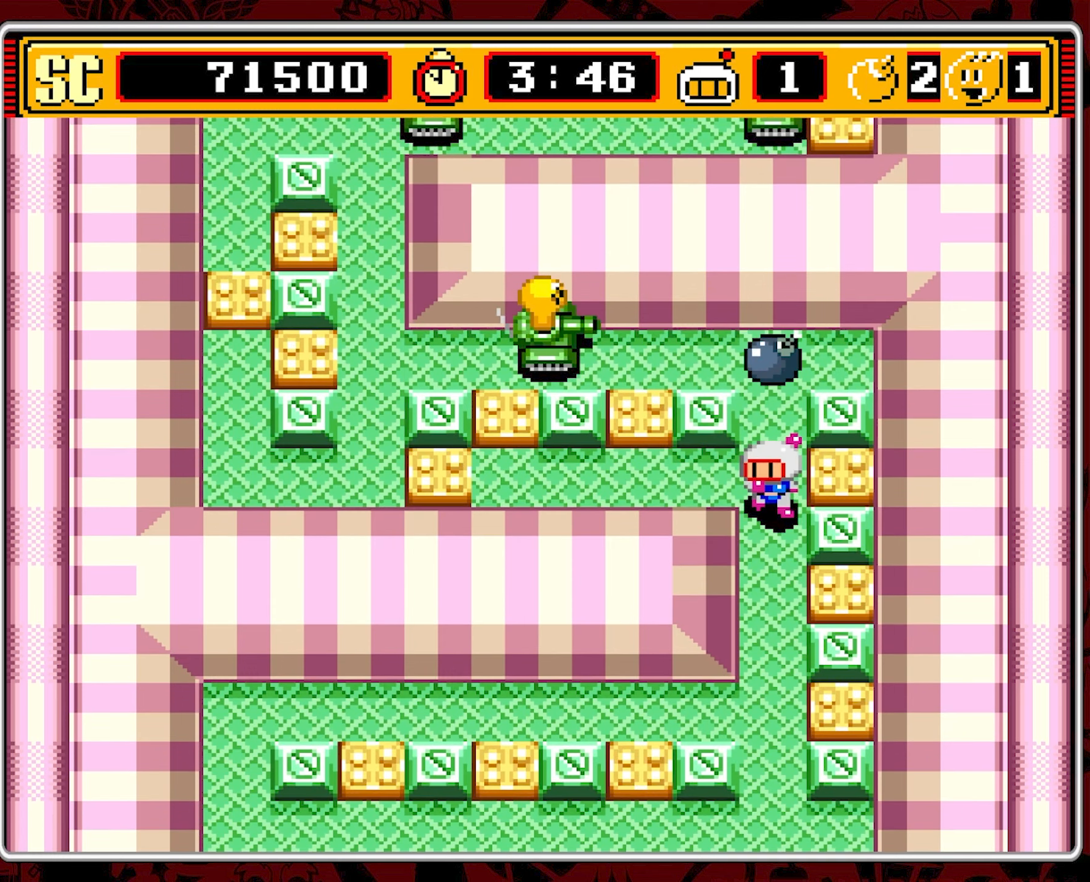
{"buttons": ["DPAD_DOWN"], "events": []}
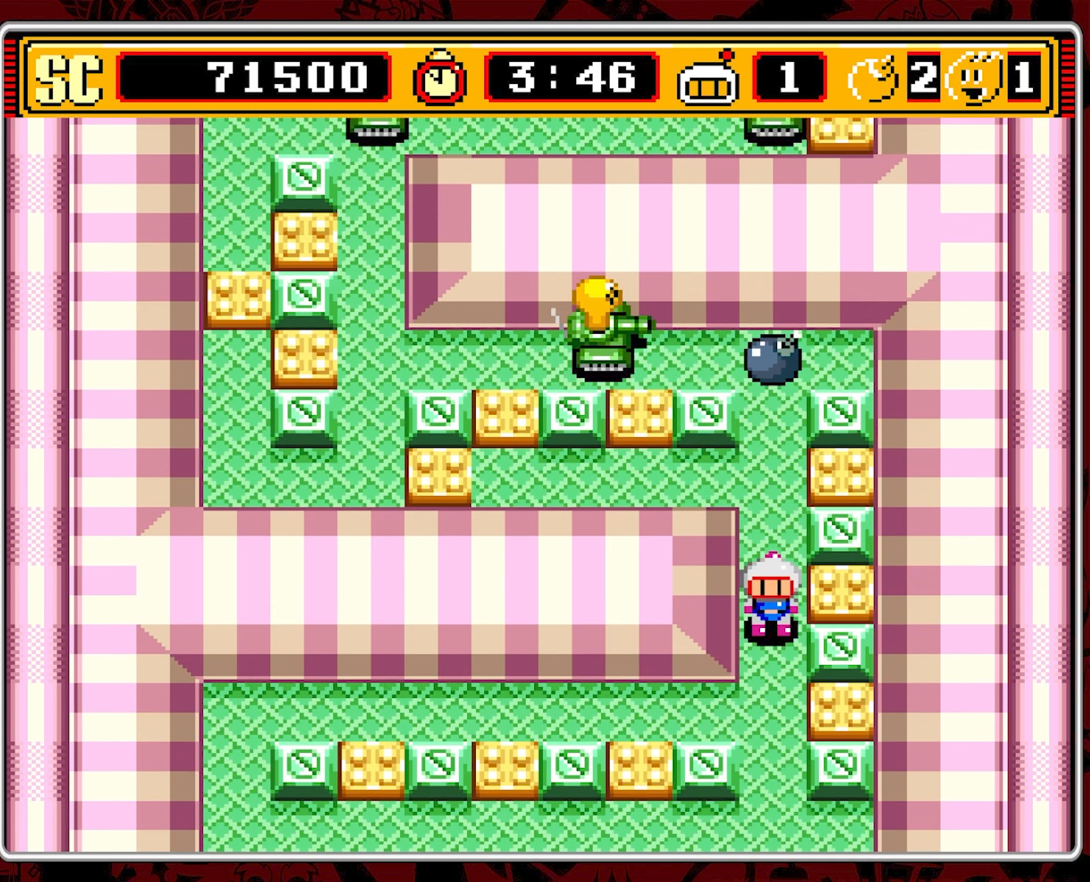
{"buttons": [], "events": [[383, "DPAD_DOWN", "up"]]}
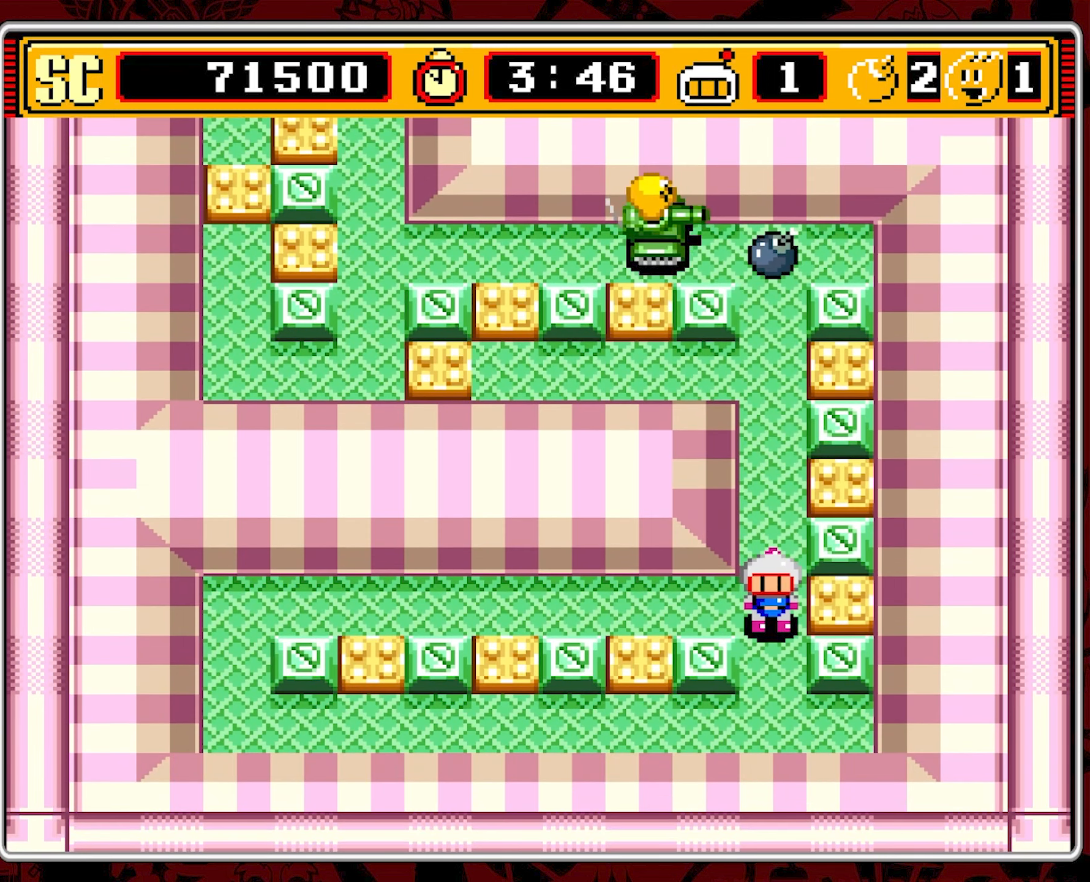
{"buttons": [], "events": []}
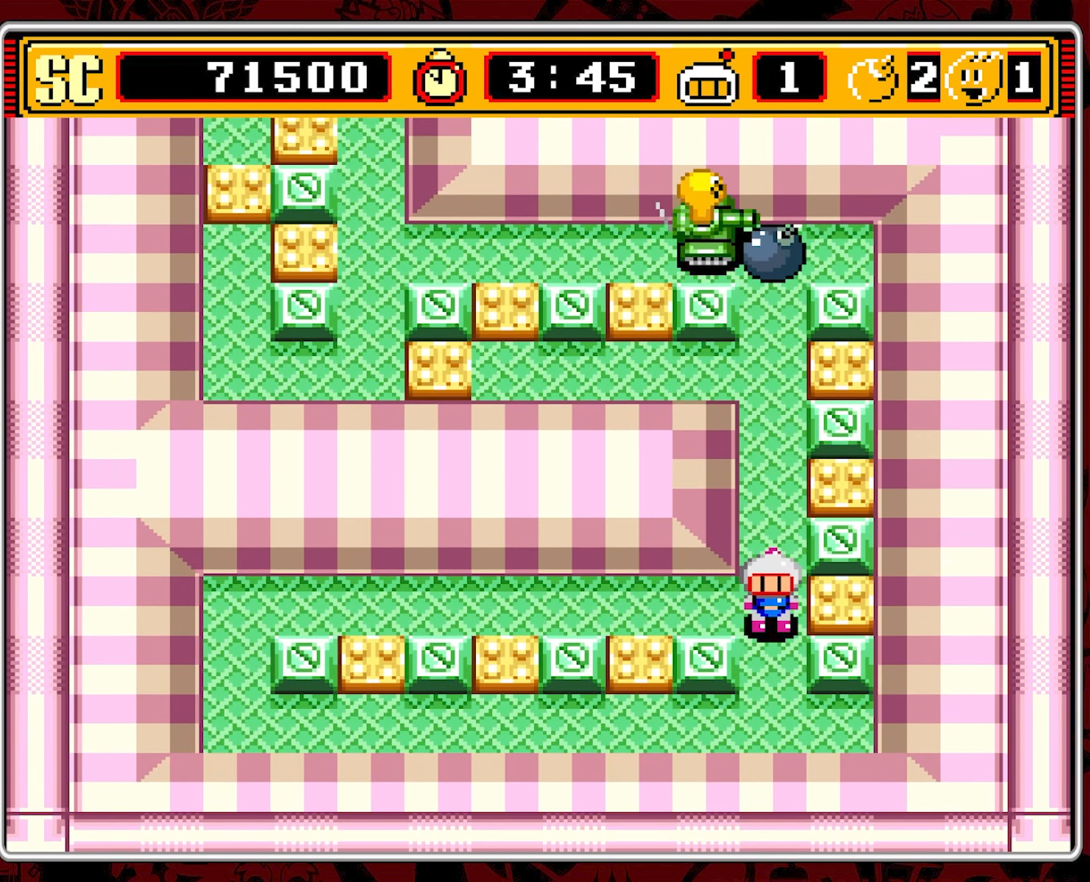
{"buttons": [], "events": []}
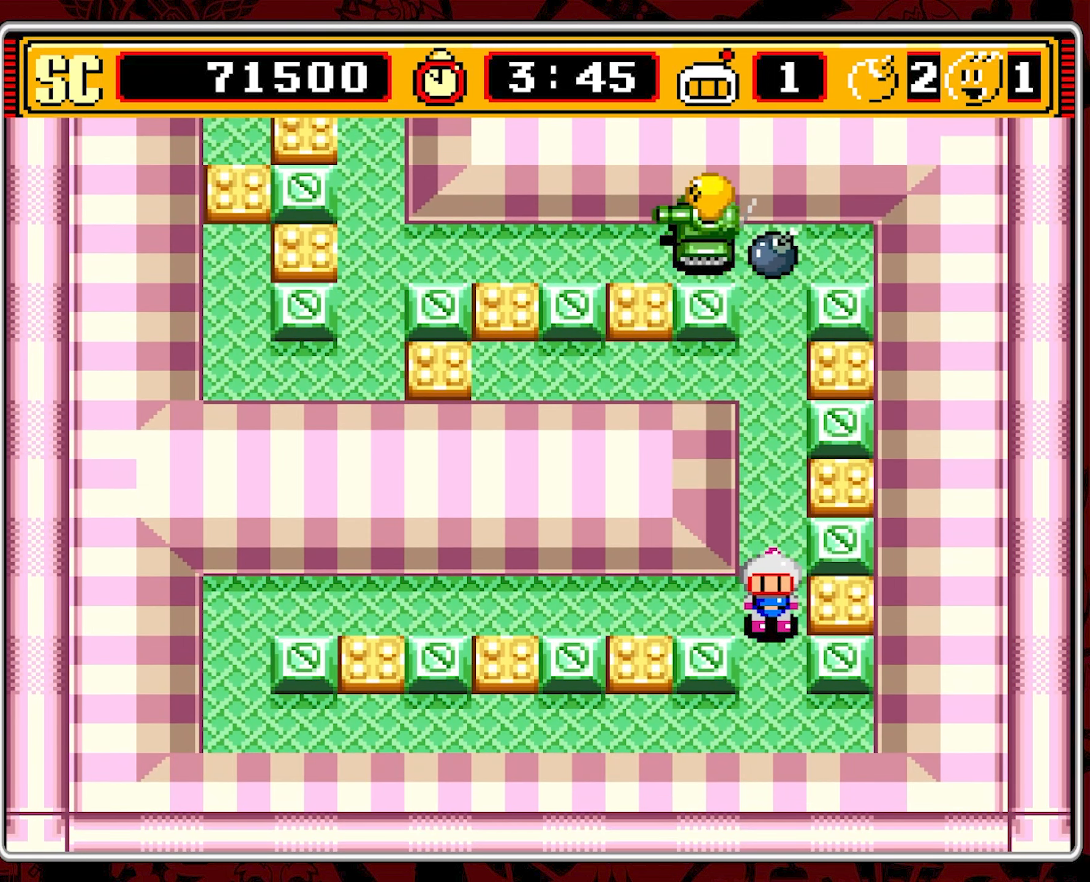
{"buttons": [], "events": []}
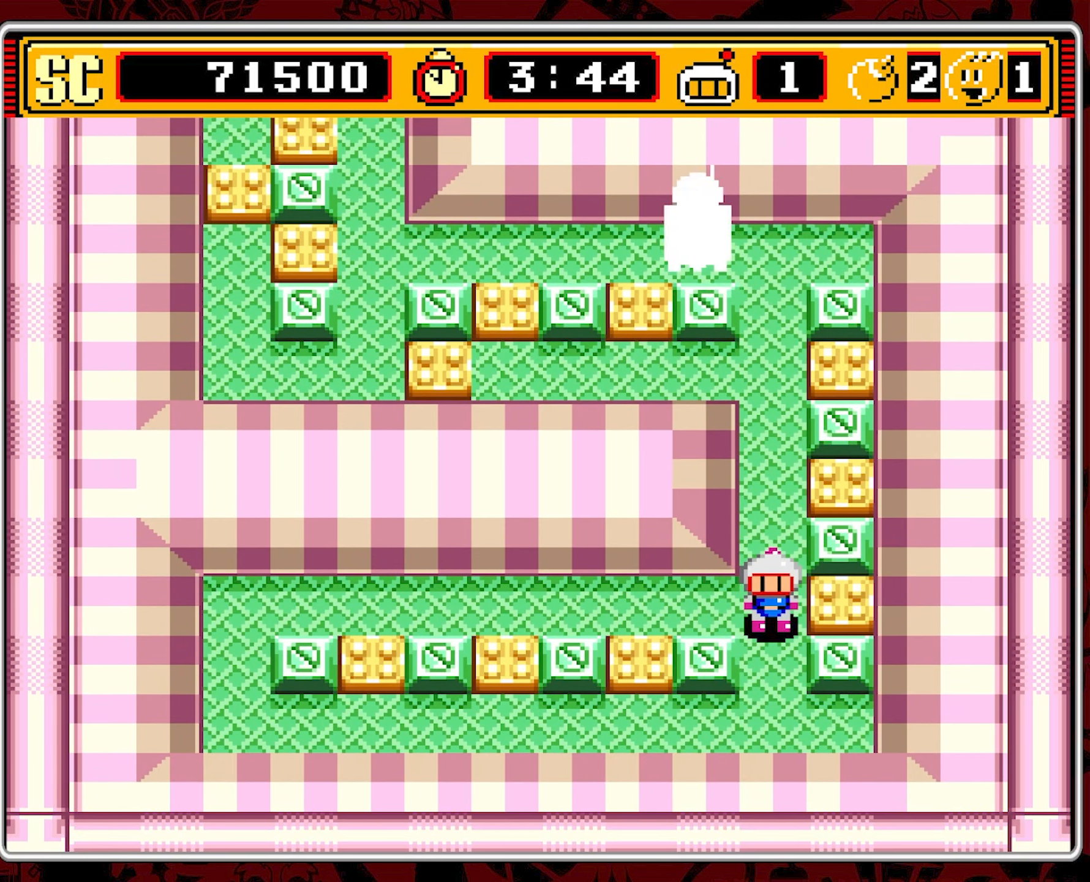
{"buttons": [], "events": [[283, "DPAD_UP", "down"], [483, "DPAD_UP", "up"]]}
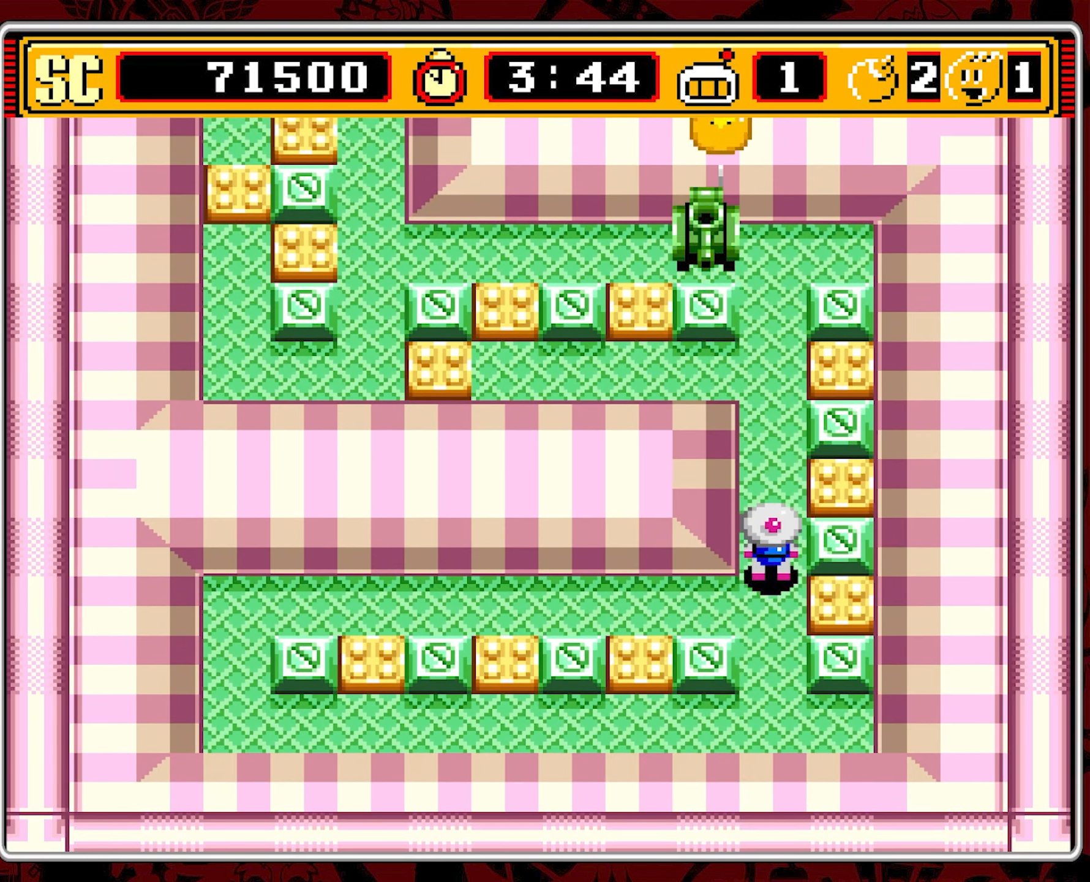
{"buttons": [], "events": []}
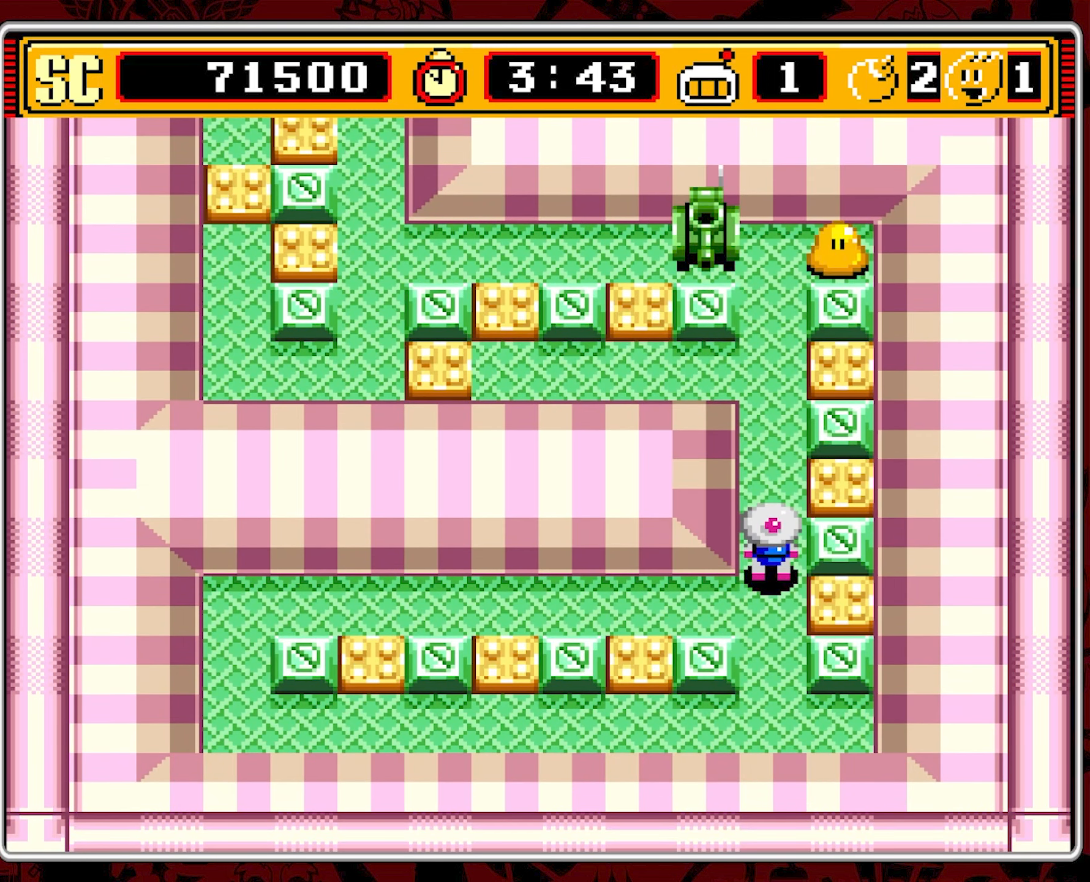
{"buttons": [], "events": []}
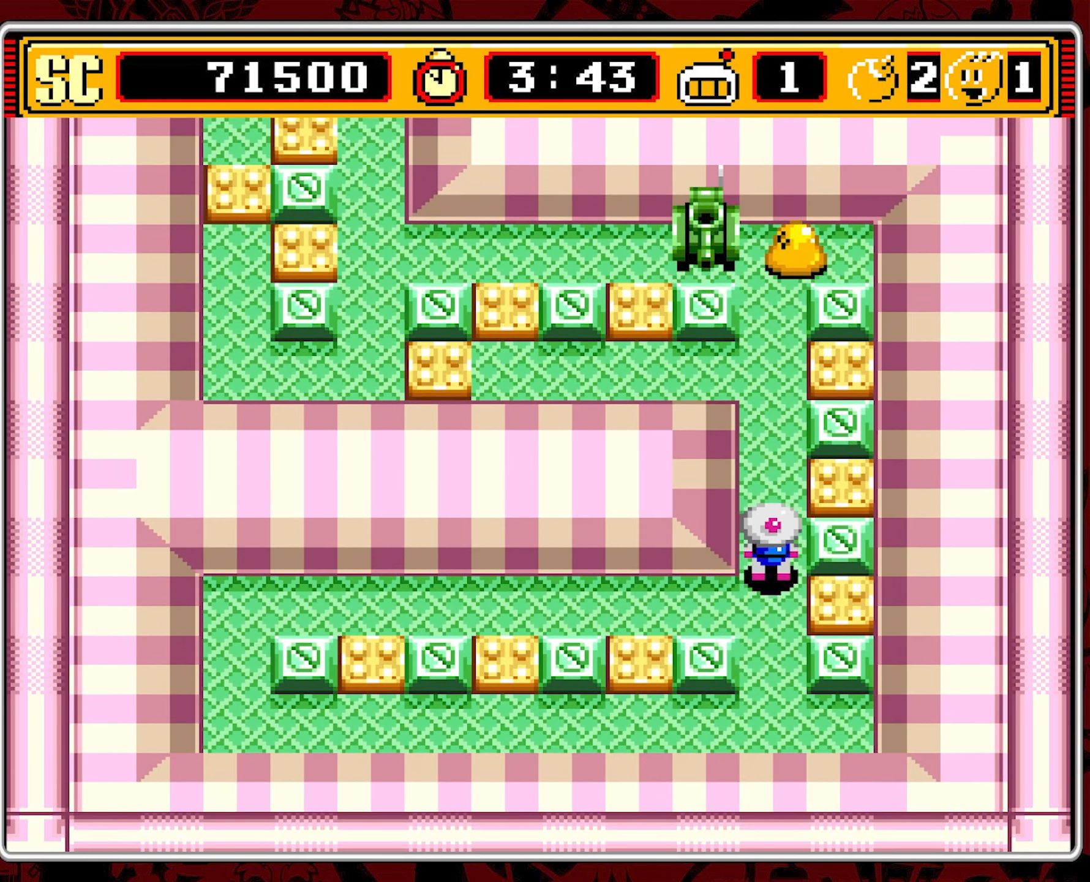
{"buttons": [], "events": []}